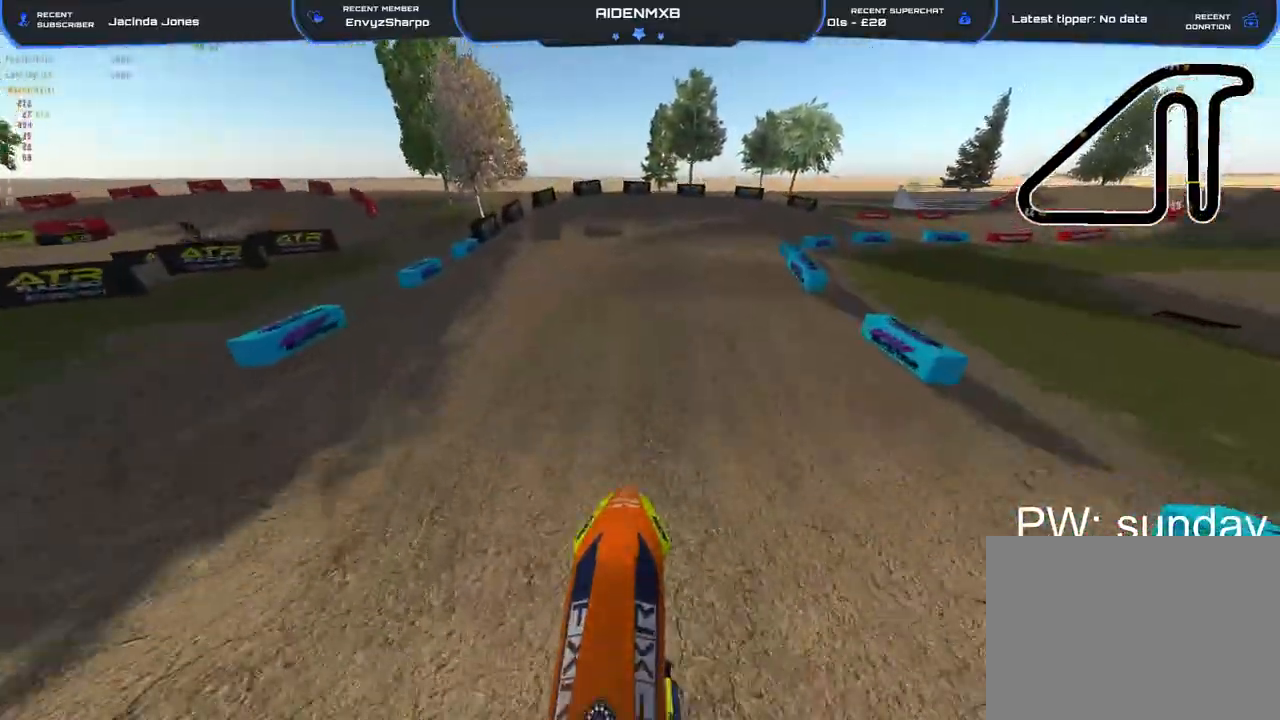
Gameplay with a controller (PlayStation layout); each line is a JSON object with the inputs held at the frame after it. "events" lists button and stick changes between this image and that frame as [ms after this image, input, new state], when the widget could be followed in between. Not read: HOME TOUCHPAD.
{"buttons": ["L1", "L2"], "left_stick": "right", "right_stick": "center", "events": [[67, "R2", "up"], [133, "right_stick", "center"], [183, "L1", "down"], [200, "CROSS", "down"], [217, "L2", "down"], [300, "left_stick", "right"], [350, "CROSS", "up"]]}
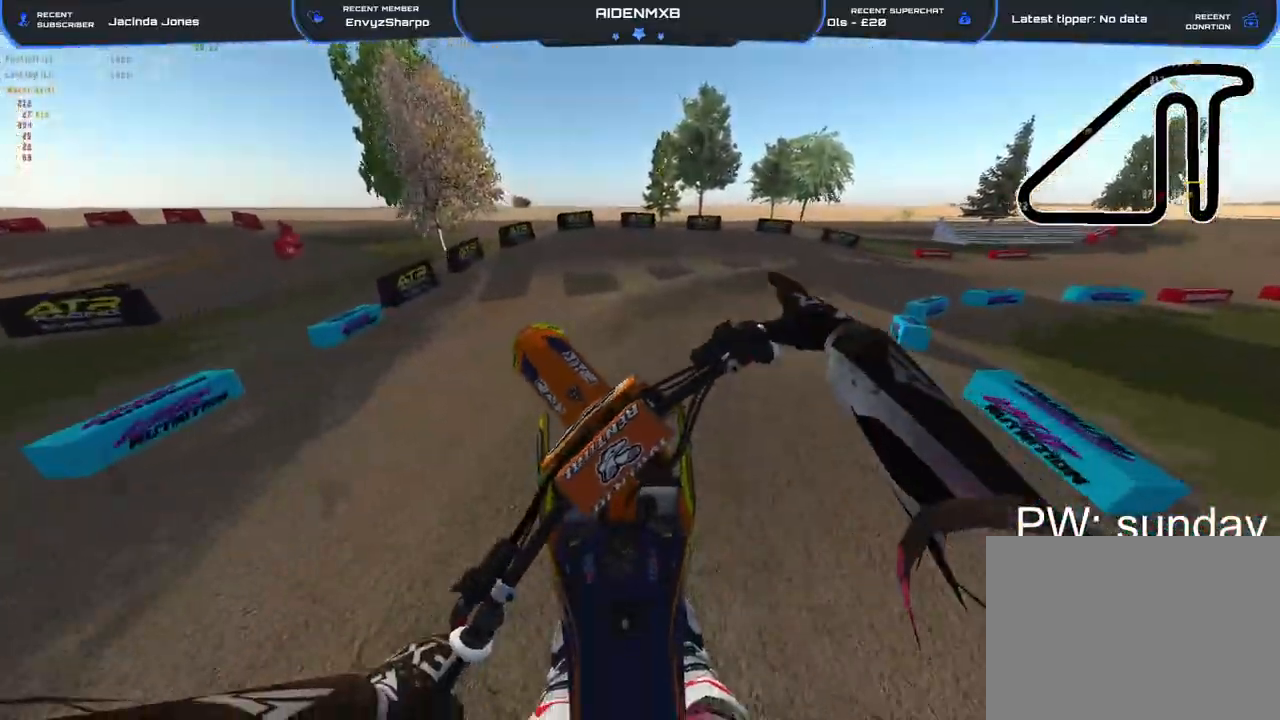
{"buttons": ["R1", "R2"], "left_stick": "right", "right_stick": "down-left", "events": [[17, "right_stick", "down-left"], [150, "R1", "down"], [317, "L2", "up"], [367, "L1", "up"], [367, "R2", "down"]]}
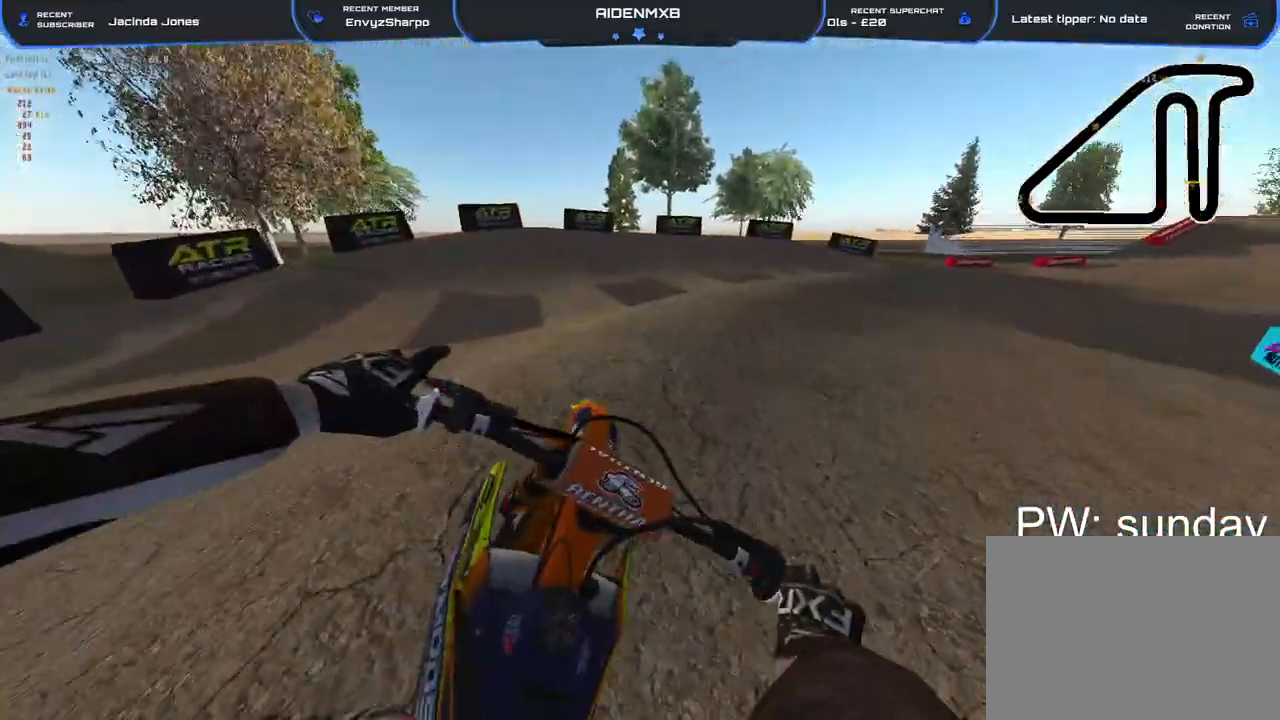
{"buttons": ["R2"], "left_stick": "right", "right_stick": "center", "events": [[33, "R2", "up"], [50, "right_stick", "left"], [267, "R2", "down"], [283, "left_stick", "center"], [300, "R1", "up"], [367, "right_stick", "center"], [467, "left_stick", "right"]]}
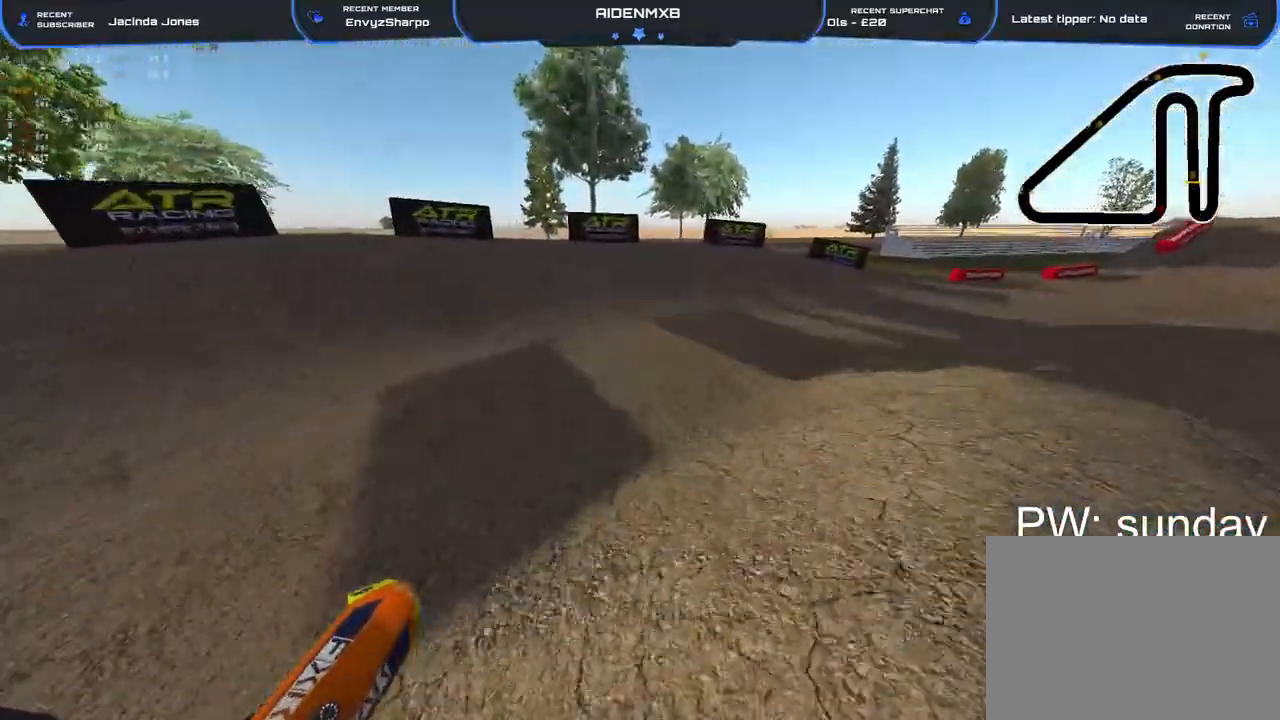
{"buttons": ["R1", "R2"], "left_stick": "right", "right_stick": "left", "events": [[133, "R1", "down"], [150, "right_stick", "left"], [183, "R2", "up"], [217, "L2", "down"], [333, "L2", "up"], [400, "R2", "down"]]}
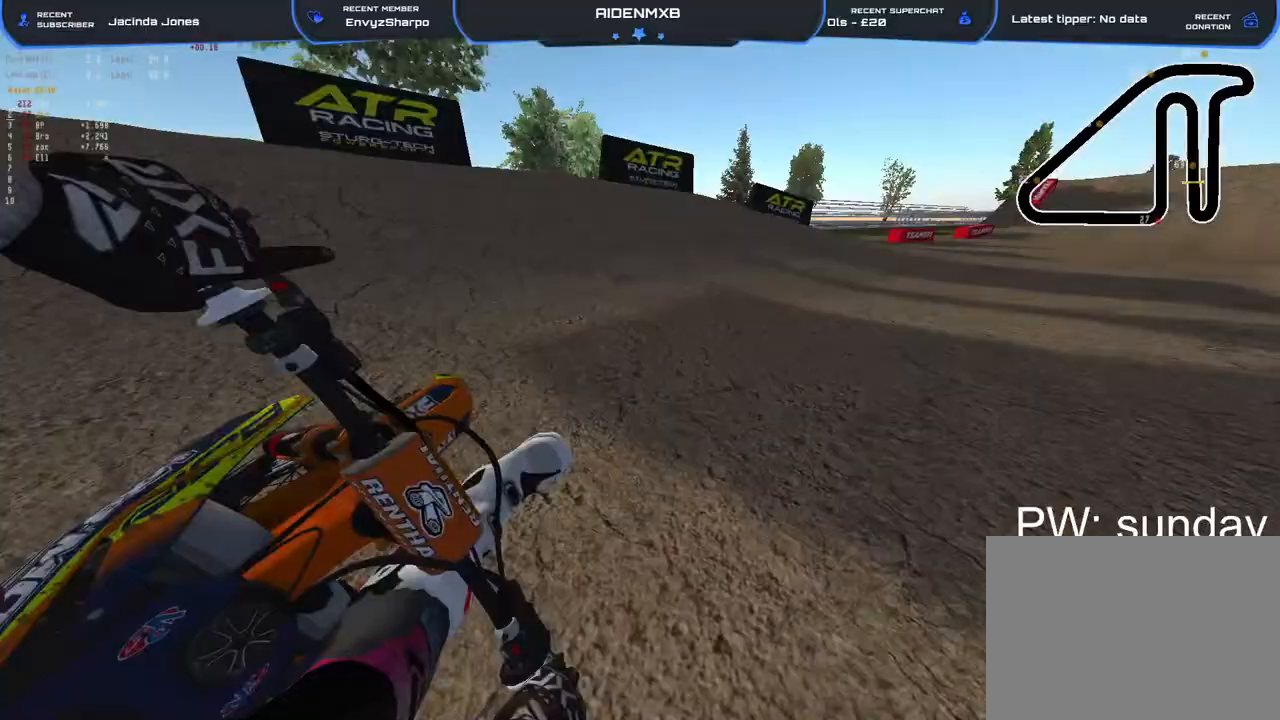
{"buttons": ["R1", "R2"], "left_stick": "right", "right_stick": "up-left", "events": [[167, "right_stick", "up-left"]]}
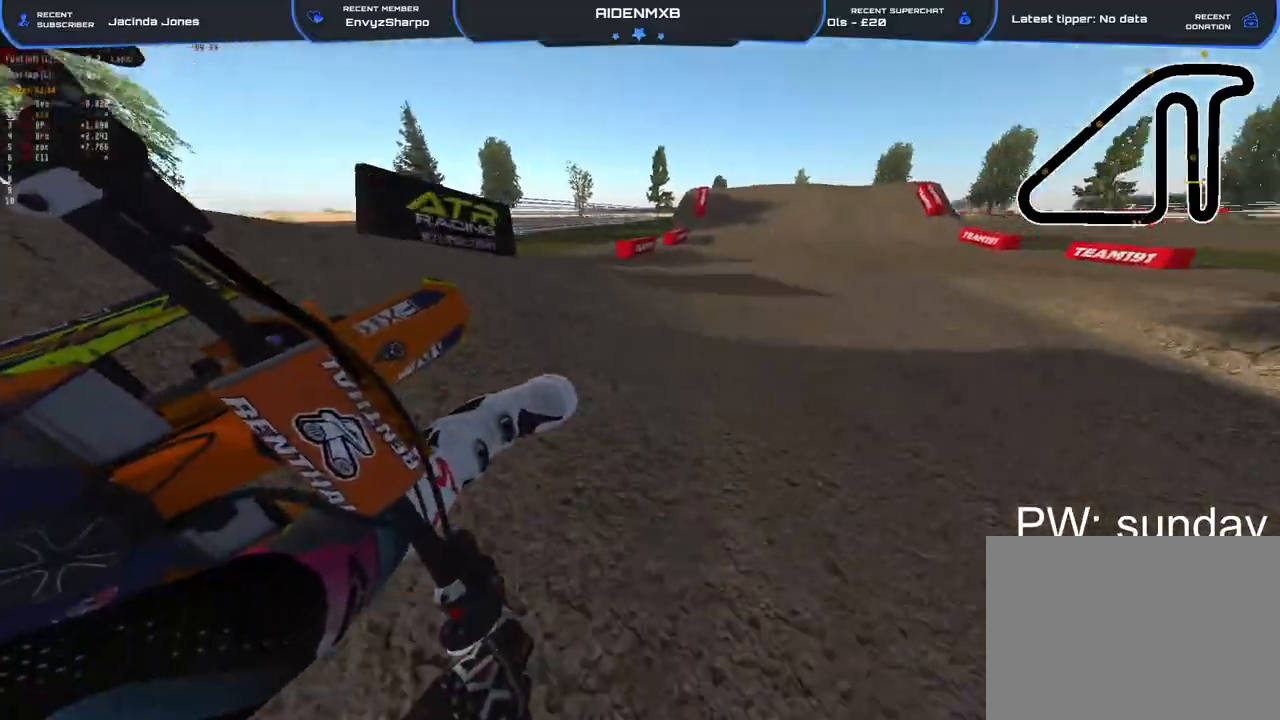
{"buttons": ["R1", "R2"], "left_stick": "center", "right_stick": "center", "events": [[133, "right_stick", "left"], [150, "R1", "up"], [150, "left_stick", "center"], [250, "left_stick", "left"], [300, "left_stick", "center"], [383, "right_stick", "up"], [400, "left_stick", "up-left"], [417, "R1", "down"], [483, "right_stick", "center"], [500, "left_stick", "center"]]}
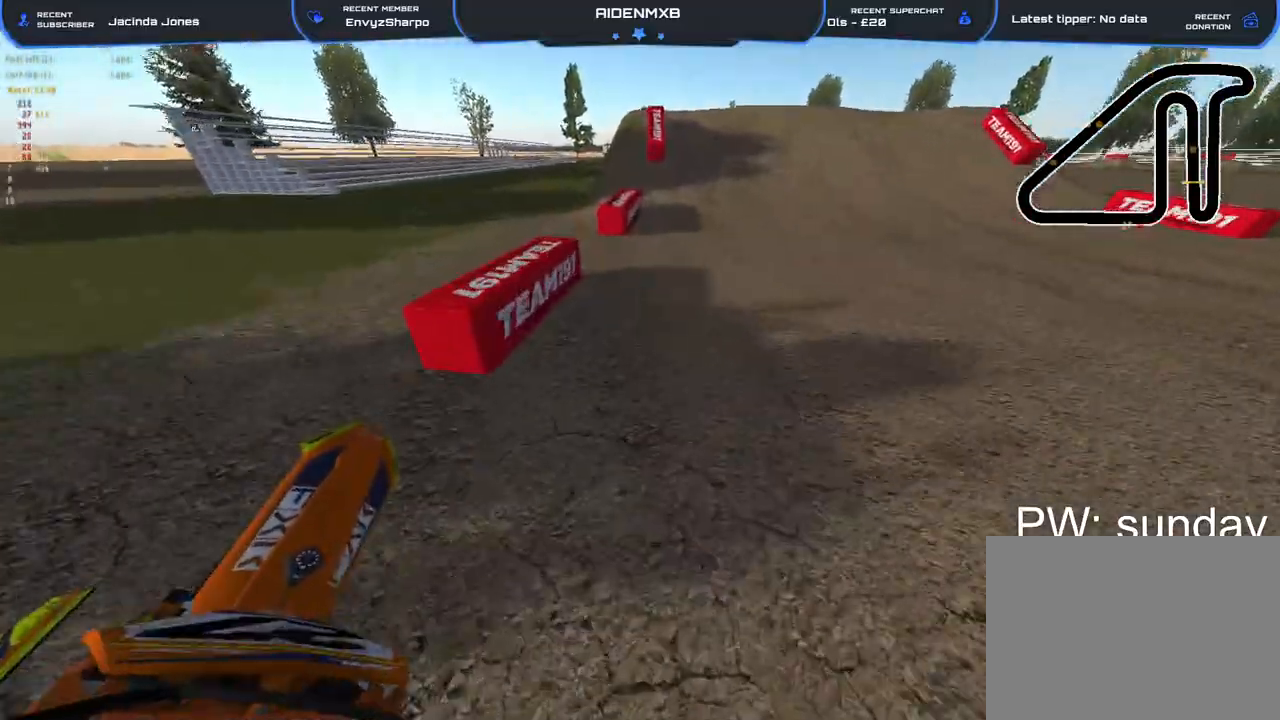
{"buttons": ["R2"], "left_stick": "center", "right_stick": "down", "events": [[200, "right_stick", "down-left"], [400, "right_stick", "down"], [500, "R1", "up"]]}
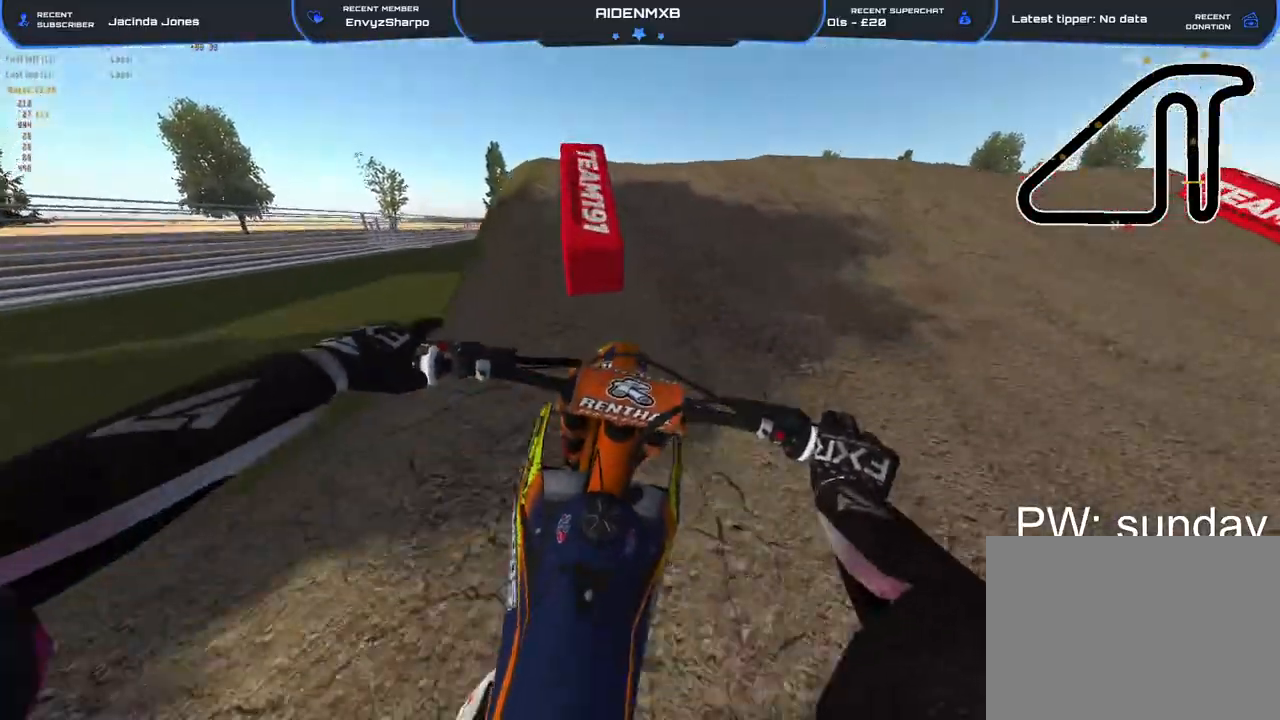
{"buttons": [], "left_stick": "center", "right_stick": "up-right", "events": [[67, "right_stick", "center"], [183, "R1", "down"], [200, "right_stick", "up"], [300, "R1", "up"], [483, "R2", "up"], [500, "right_stick", "up-right"]]}
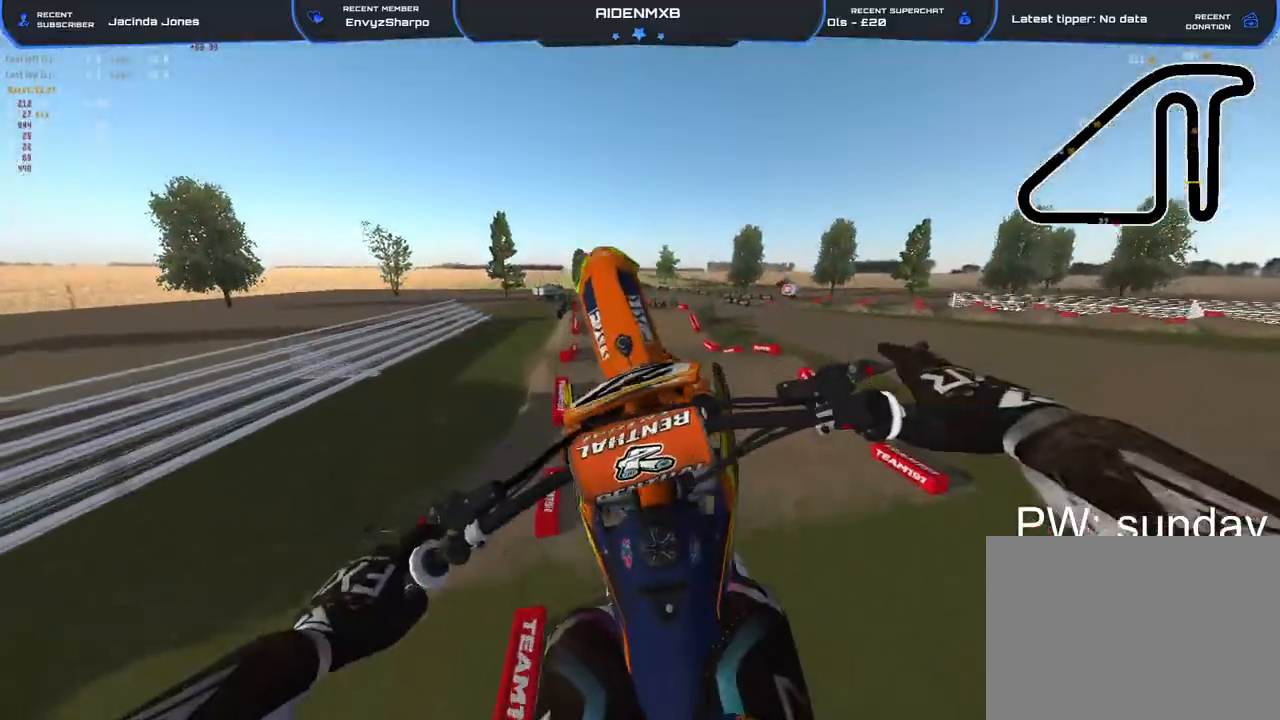
{"buttons": [], "left_stick": "center", "right_stick": "up-right", "events": []}
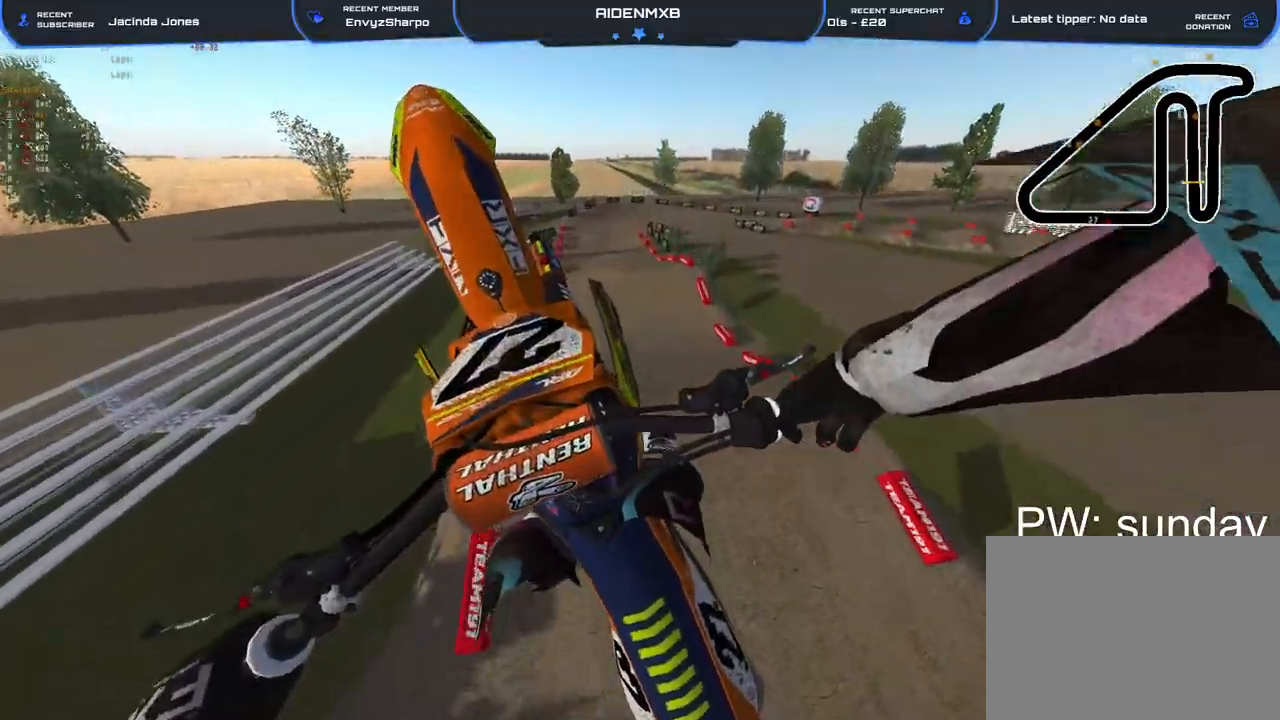
{"buttons": ["CROSS", "L1"], "left_stick": "left", "right_stick": "up-right", "events": [[117, "left_stick", "left"], [133, "L1", "down"], [200, "L1", "up"], [483, "L1", "down"], [500, "CROSS", "down"]]}
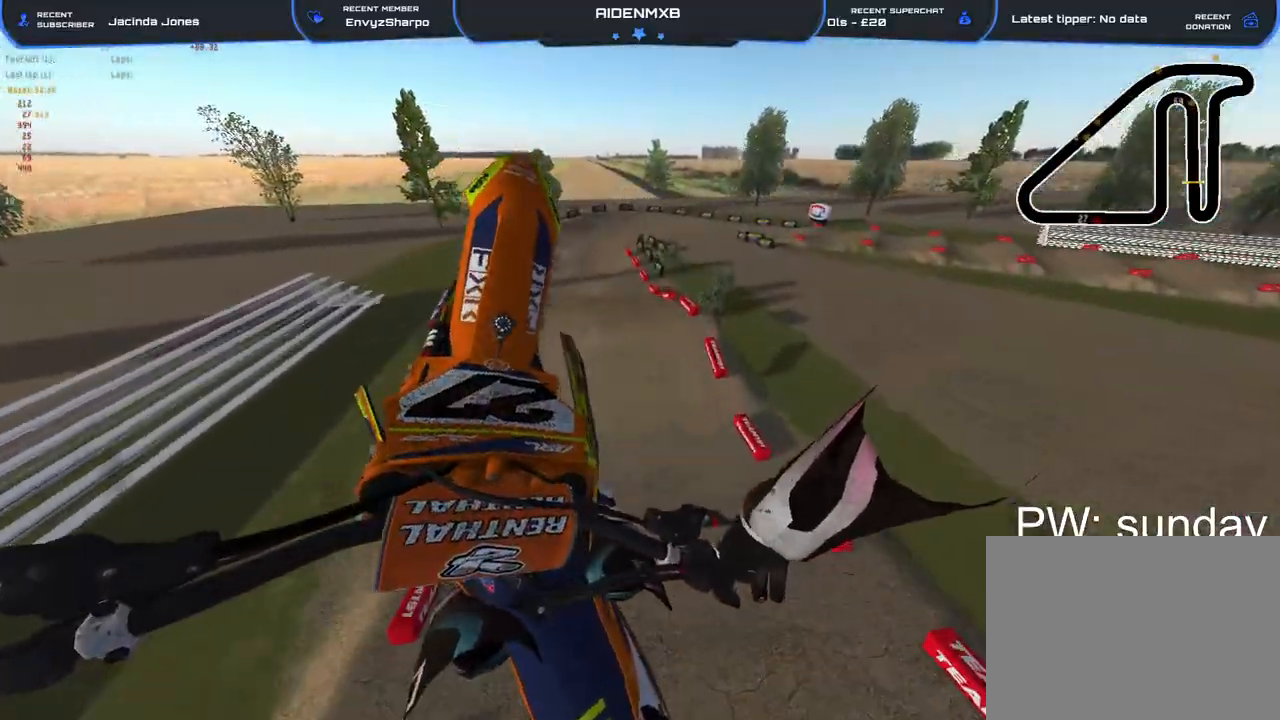
{"buttons": ["L1"], "left_stick": "center", "right_stick": "center", "events": [[50, "right_stick", "center"], [133, "CROSS", "up"], [450, "left_stick", "center"]]}
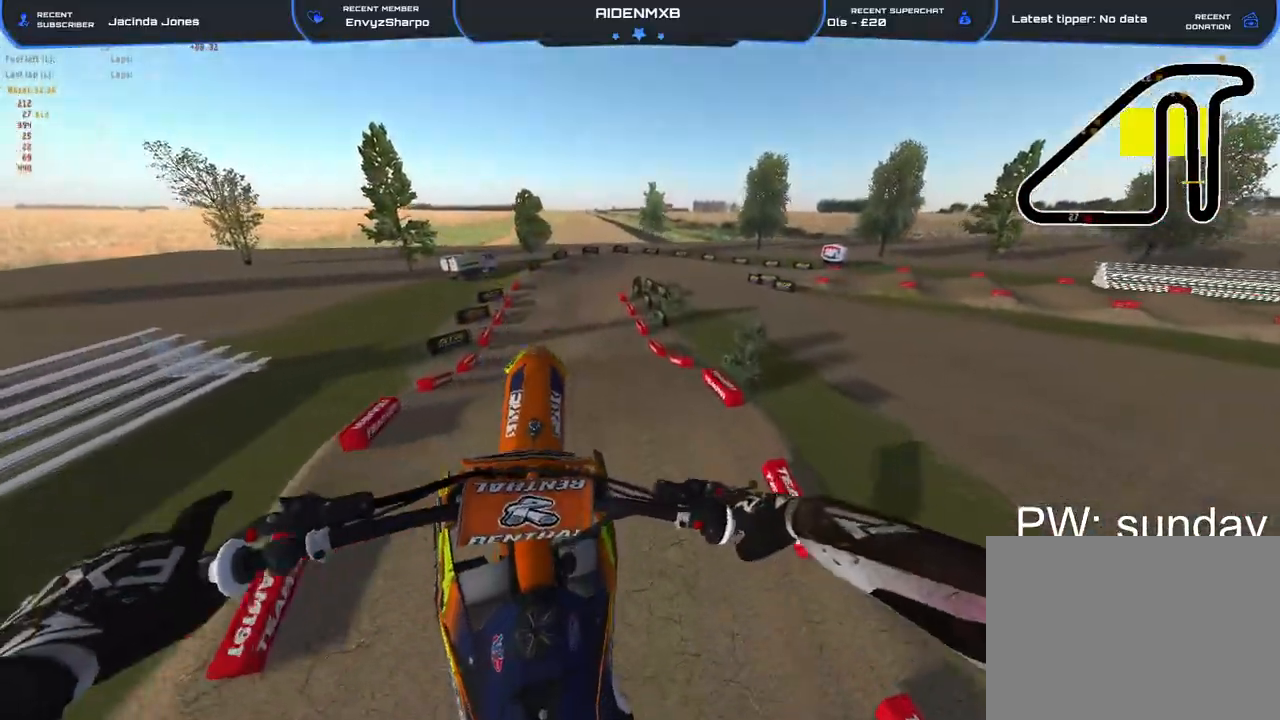
{"buttons": ["R2"], "left_stick": "center", "right_stick": "down", "events": [[367, "L1", "up"], [433, "R2", "down"], [450, "right_stick", "down"]]}
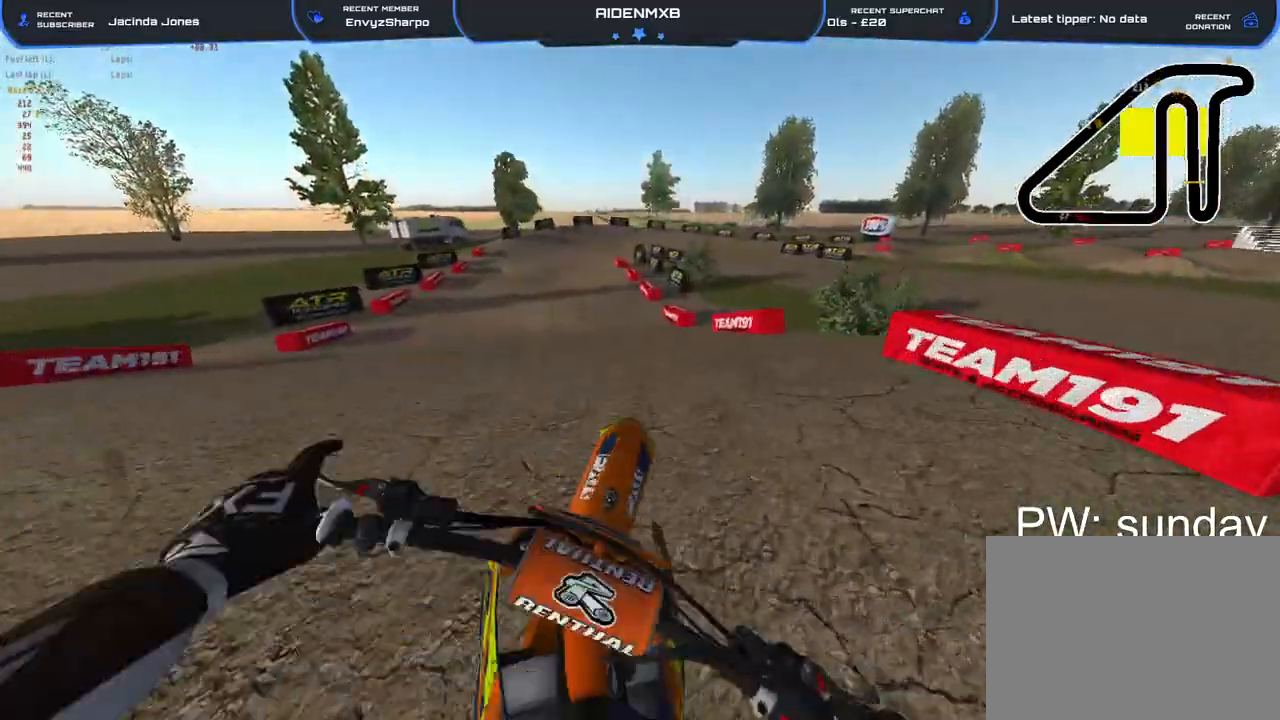
{"buttons": [], "left_stick": "right", "right_stick": "right", "events": [[183, "right_stick", "center"], [250, "R2", "up"], [333, "left_stick", "right"], [383, "right_stick", "right"]]}
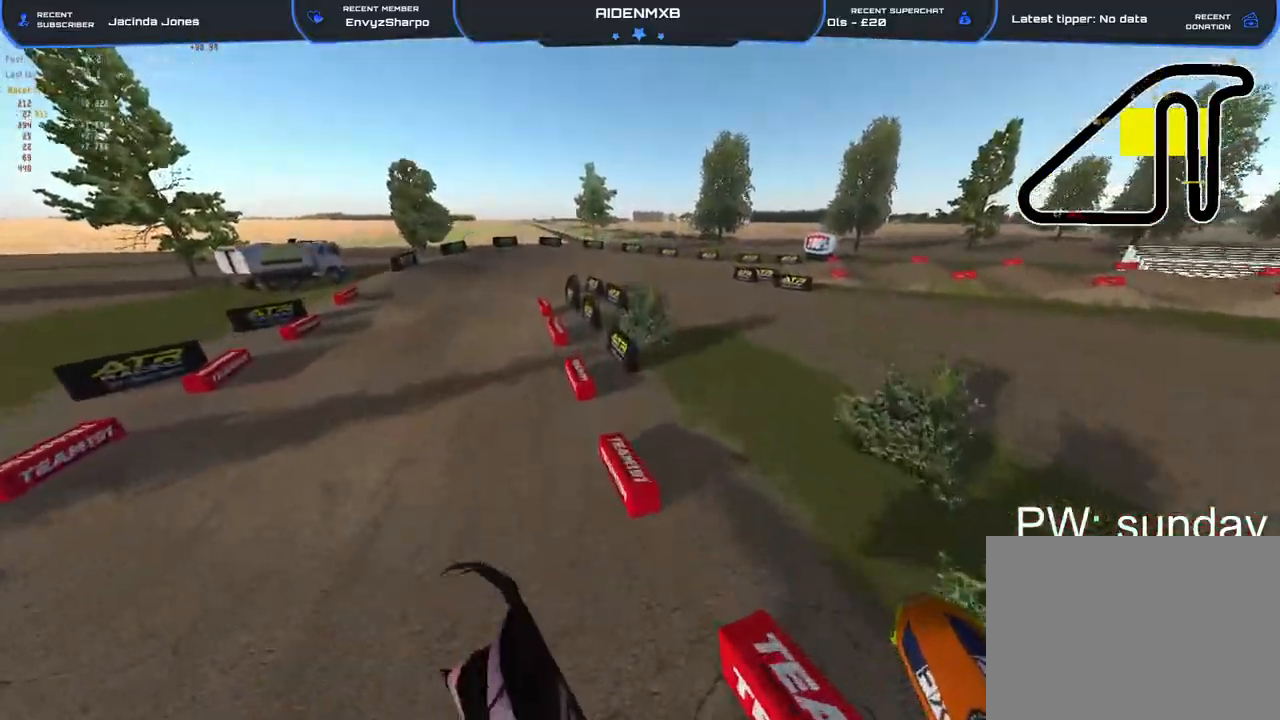
{"buttons": [], "left_stick": "right", "right_stick": "right", "events": []}
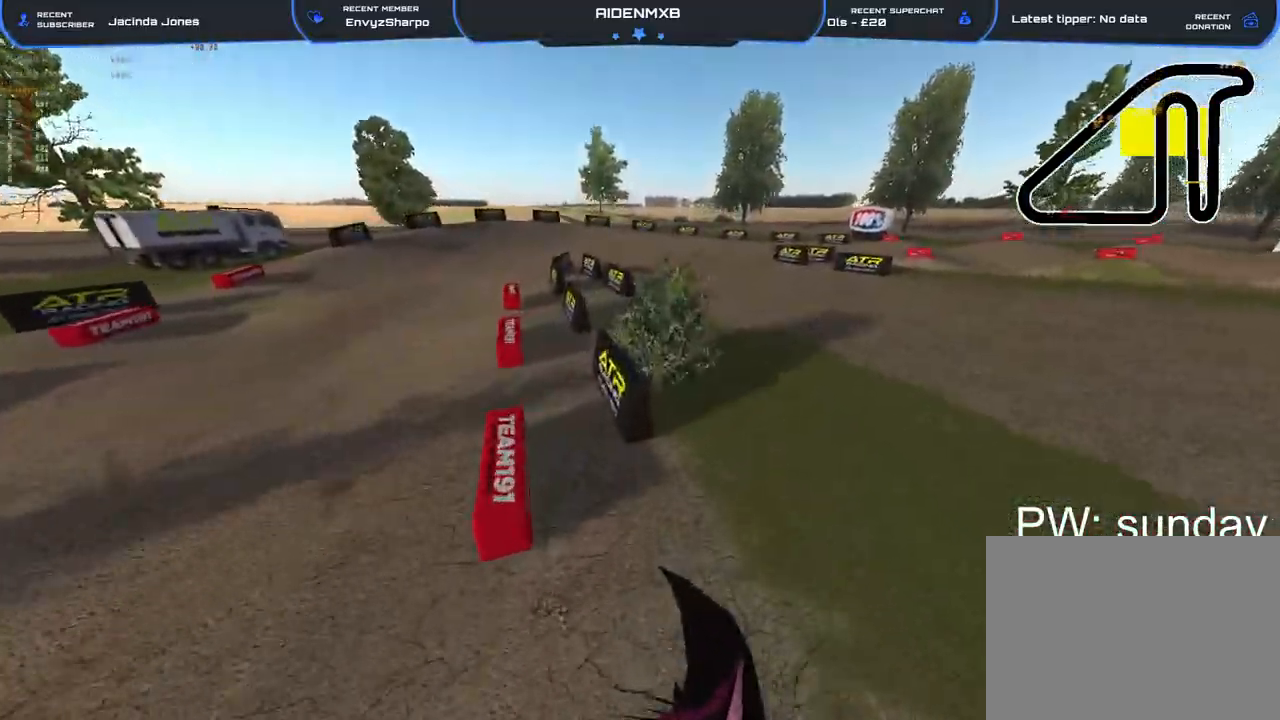
{"buttons": [], "left_stick": "center", "right_stick": "center", "events": [[133, "R2", "down"], [167, "right_stick", "up-right"], [267, "right_stick", "center"], [350, "left_stick", "center"], [367, "SQUARE", "down"], [383, "R2", "up"], [467, "SQUARE", "up"]]}
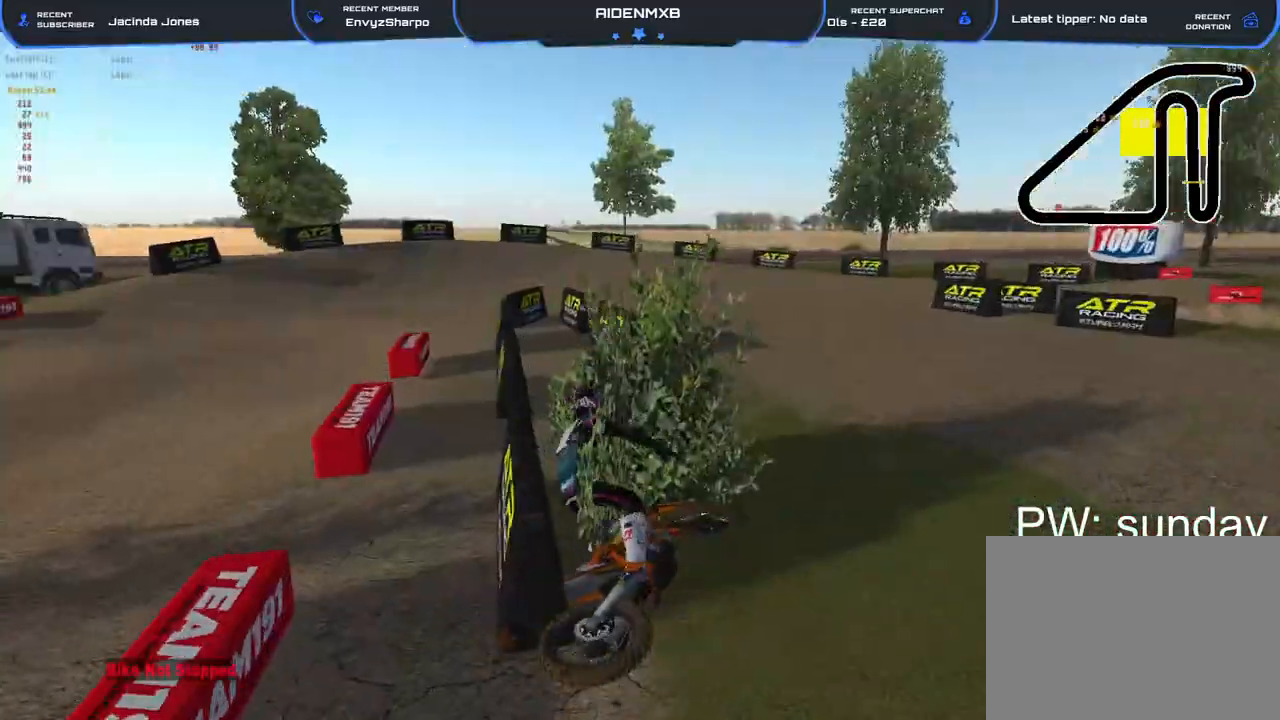
{"buttons": ["SQUARE", "L3"], "left_stick": "center", "right_stick": "center", "events": [[33, "SQUARE", "down"], [50, "L3", "down"], [117, "SQUARE", "up"], [167, "L3", "up"], [183, "SQUARE", "down"], [250, "SQUARE", "up"], [283, "L3", "down"], [400, "L3", "up"], [467, "SQUARE", "down"], [500, "L3", "down"]]}
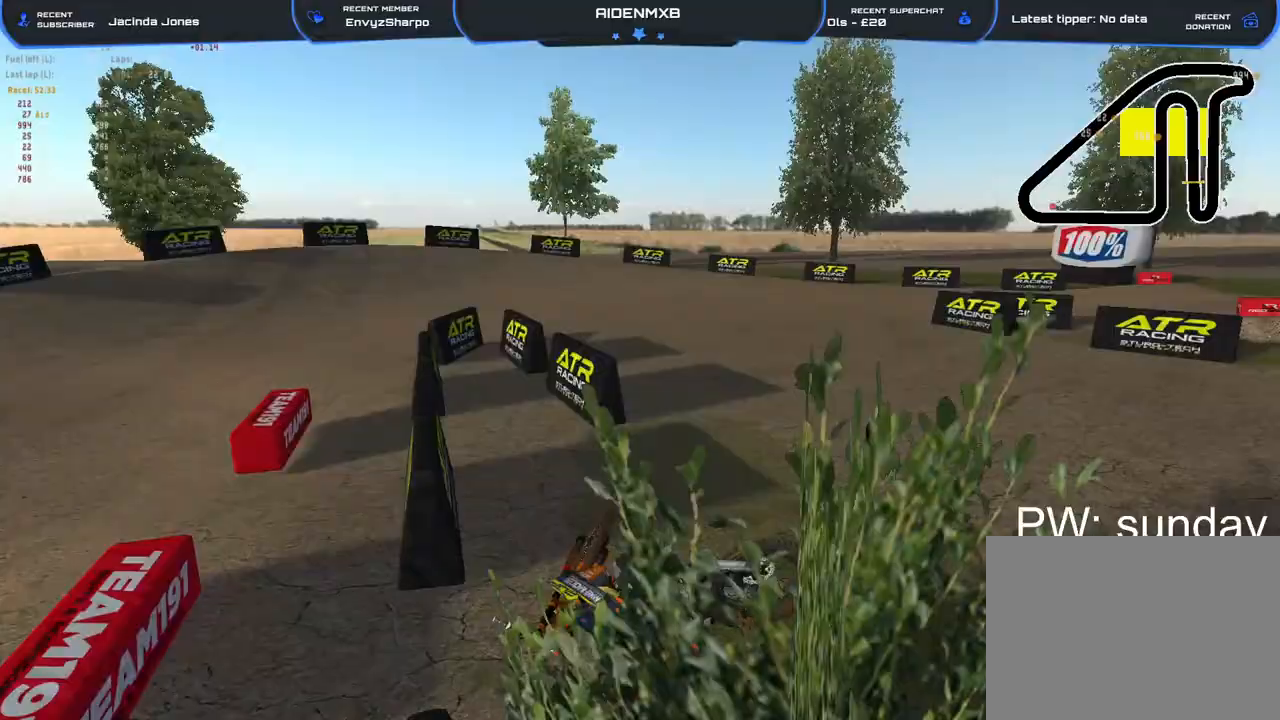
{"buttons": ["R2"], "left_stick": "up-left", "right_stick": "center", "events": [[33, "SQUARE", "up"], [100, "L3", "up"], [100, "SQUARE", "down"], [133, "left_stick", "up-left"], [183, "L3", "down"], [183, "SQUARE", "up"], [217, "left_stick", "center"], [250, "SQUARE", "down"], [267, "left_stick", "up-left"], [283, "L3", "up"], [317, "SQUARE", "up"], [367, "L3", "down"], [383, "SQUARE", "down"], [467, "SQUARE", "up"], [483, "L3", "up"], [483, "R2", "down"]]}
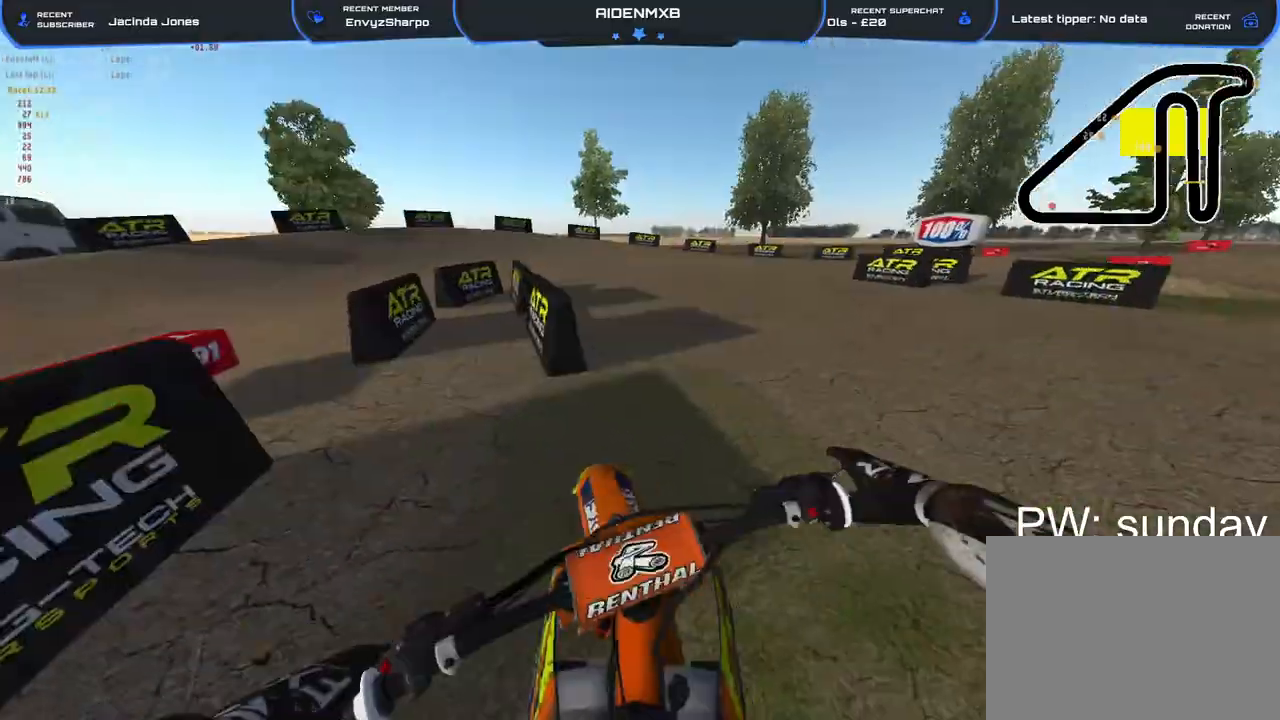
{"buttons": ["R1", "L3"], "left_stick": "up-left", "right_stick": "up-right", "events": [[33, "SQUARE", "down"], [50, "L3", "down"], [100, "SQUARE", "up"], [150, "L3", "up"], [233, "L3", "down"], [267, "R1", "down"], [300, "right_stick", "up-right"], [333, "L3", "up"], [367, "R2", "up"], [383, "L3", "down"]]}
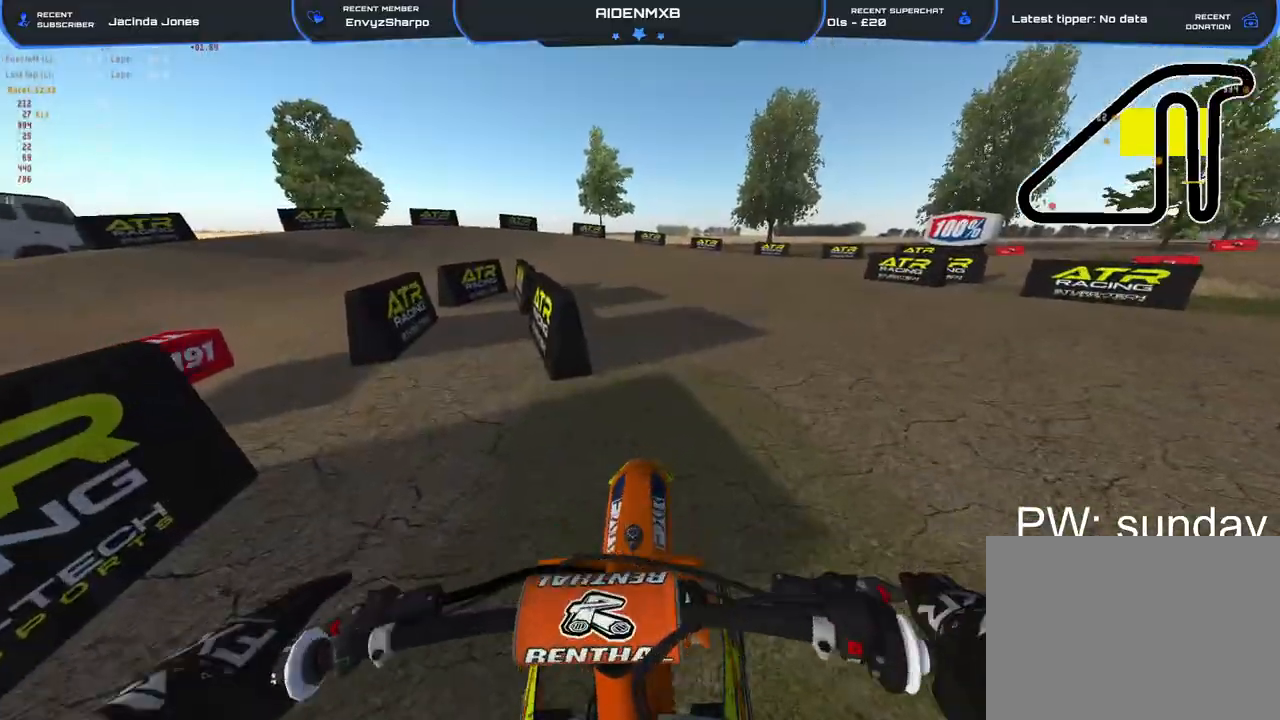
{"buttons": ["R1", "R2"], "left_stick": "up-left", "right_stick": "right", "events": [[17, "L3", "up"], [17, "left_stick", "left"], [250, "right_stick", "right"], [283, "R2", "down"], [417, "L1", "down"], [433, "left_stick", "up-left"], [500, "L1", "up"]]}
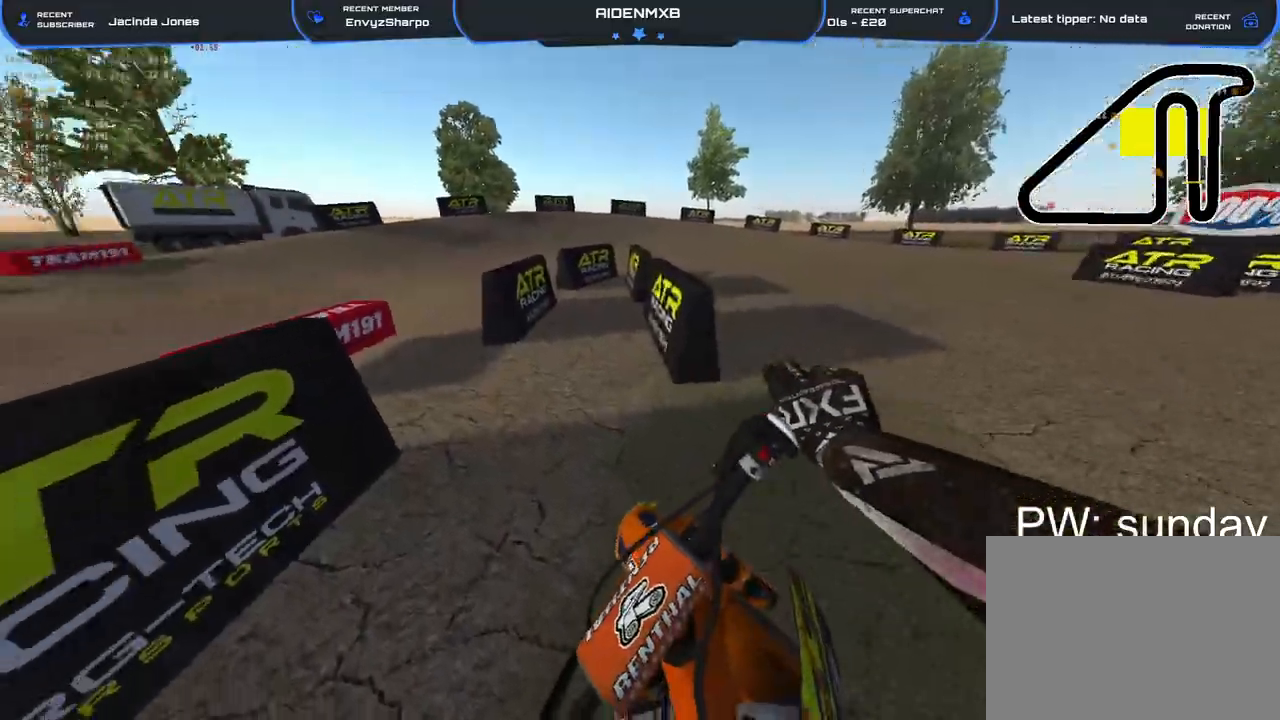
{"buttons": ["R1", "R2", "R3"], "left_stick": "up-left", "right_stick": "up-right", "events": [[100, "L1", "down"], [167, "L1", "up"], [167, "right_stick", "up-right"], [500, "R3", "down"]]}
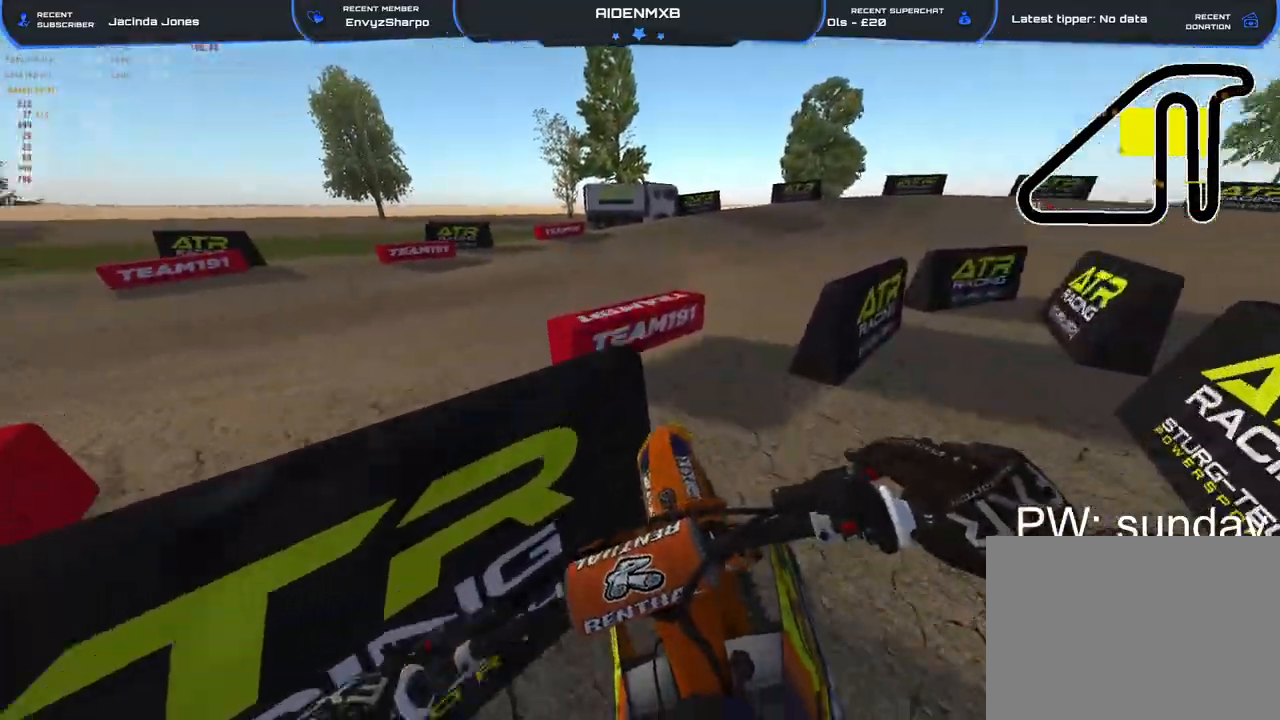
{"buttons": ["R1", "R2"], "left_stick": "center", "right_stick": "up-right", "events": [[83, "left_stick", "center"], [133, "R3", "up"]]}
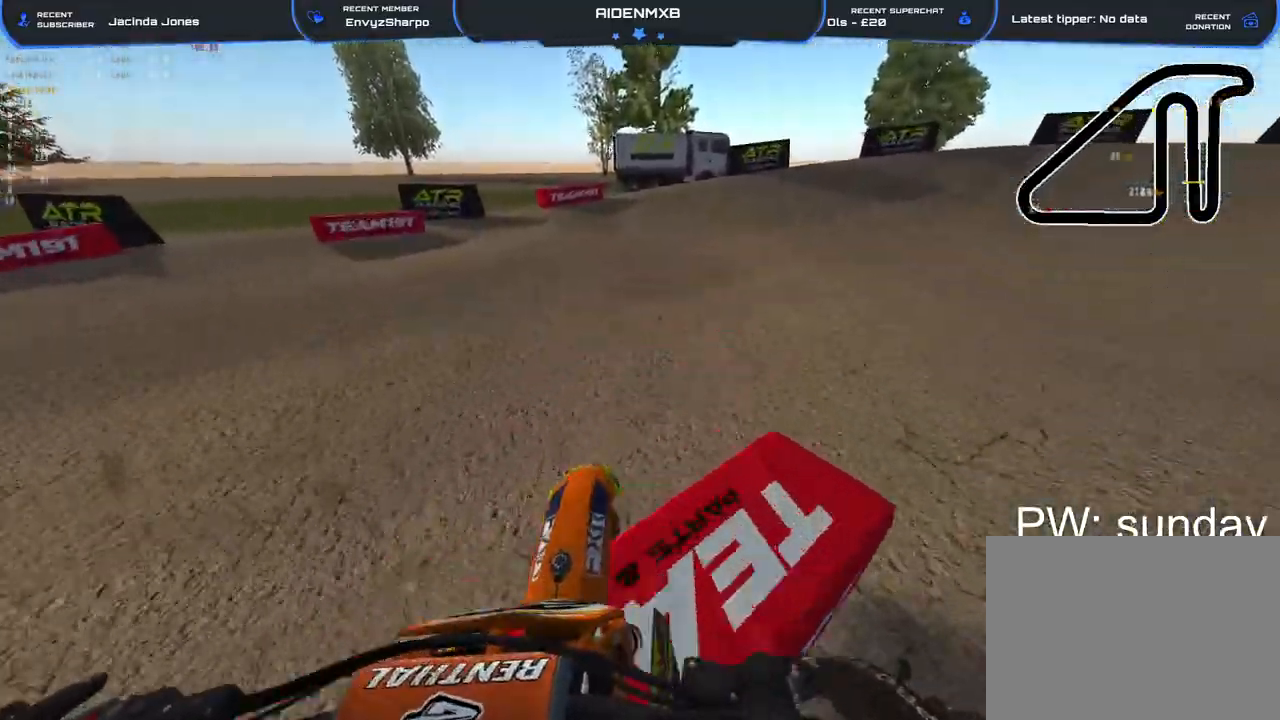
{"buttons": ["R1"], "left_stick": "right", "right_stick": "center", "events": [[300, "left_stick", "up-right"], [400, "left_stick", "right"], [450, "right_stick", "center"], [467, "R2", "up"]]}
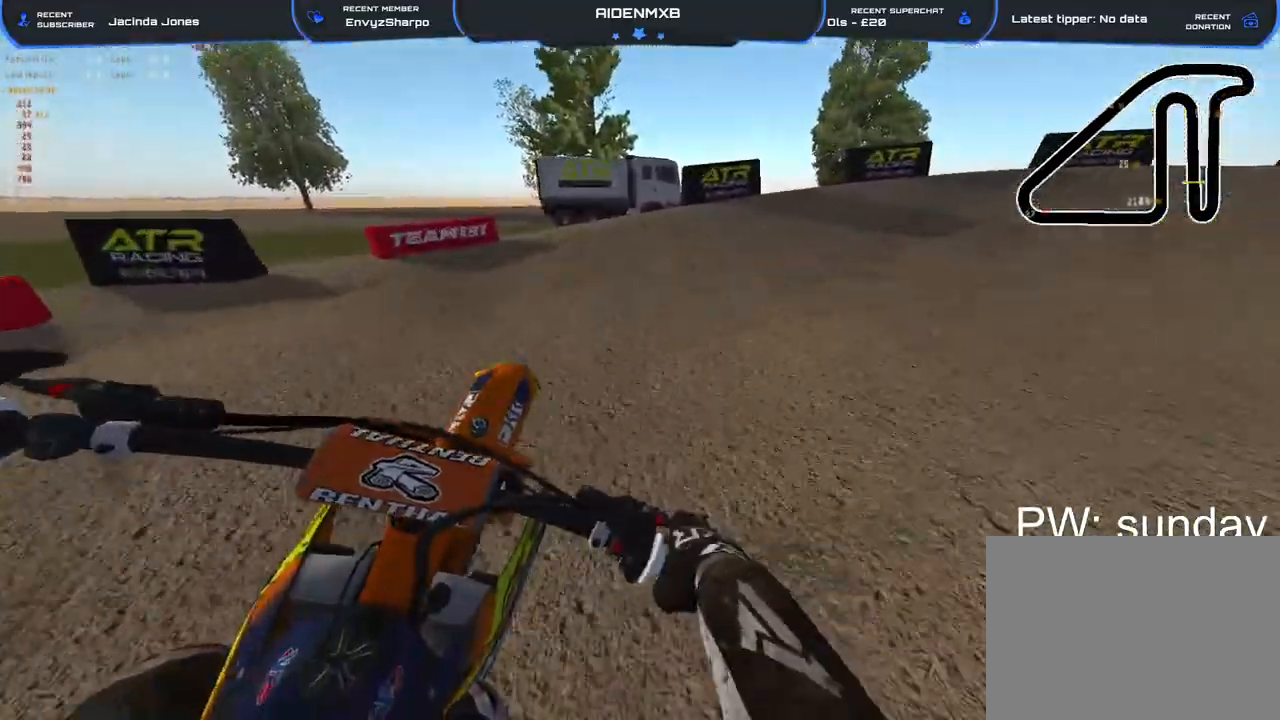
{"buttons": ["R1", "R2"], "left_stick": "right", "right_stick": "left", "events": [[83, "right_stick", "left"], [267, "R2", "down"]]}
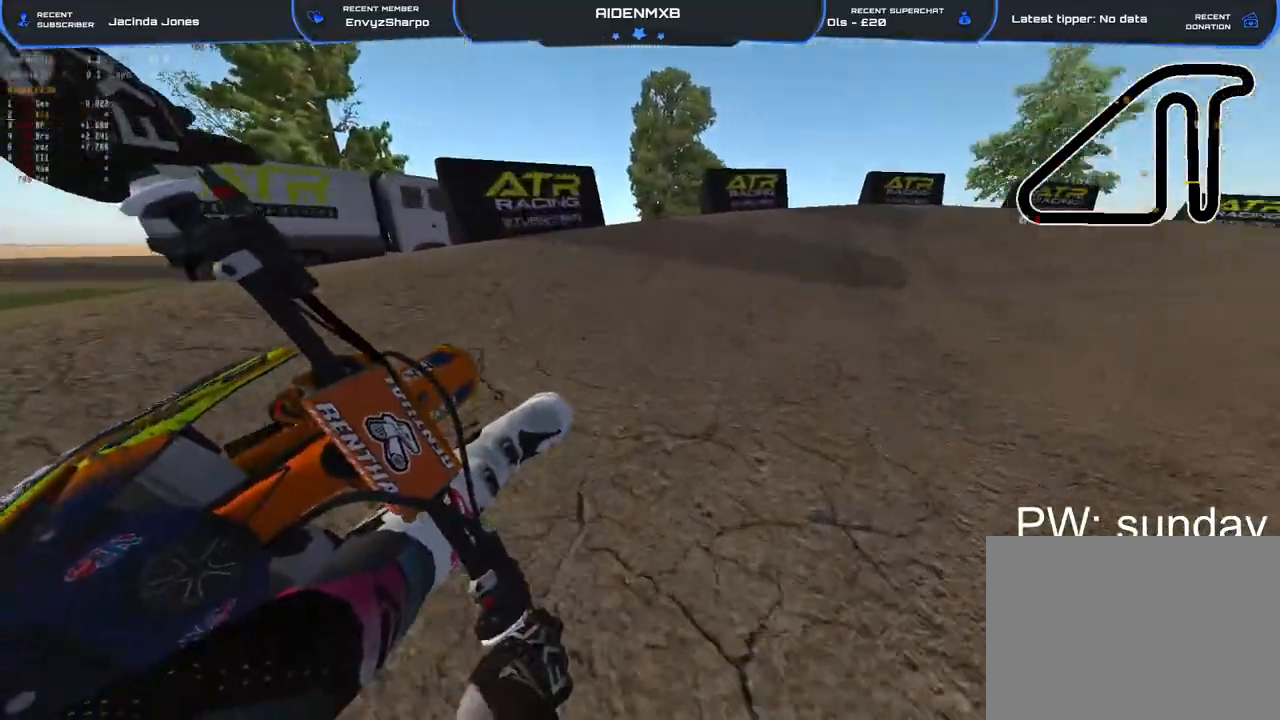
{"buttons": ["R1", "R2"], "left_stick": "right", "right_stick": "left", "events": []}
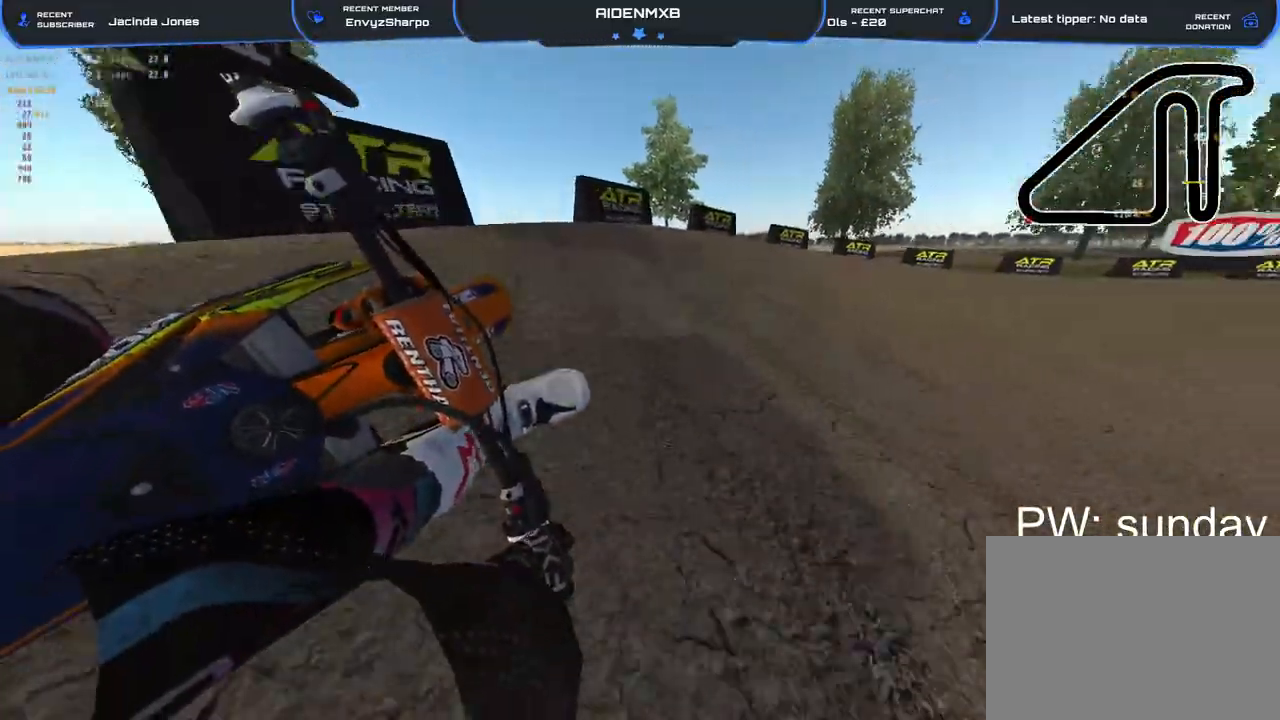
{"buttons": ["R1", "R2", "R3"], "left_stick": "right", "right_stick": "up", "events": [[417, "R3", "down"], [417, "right_stick", "up"]]}
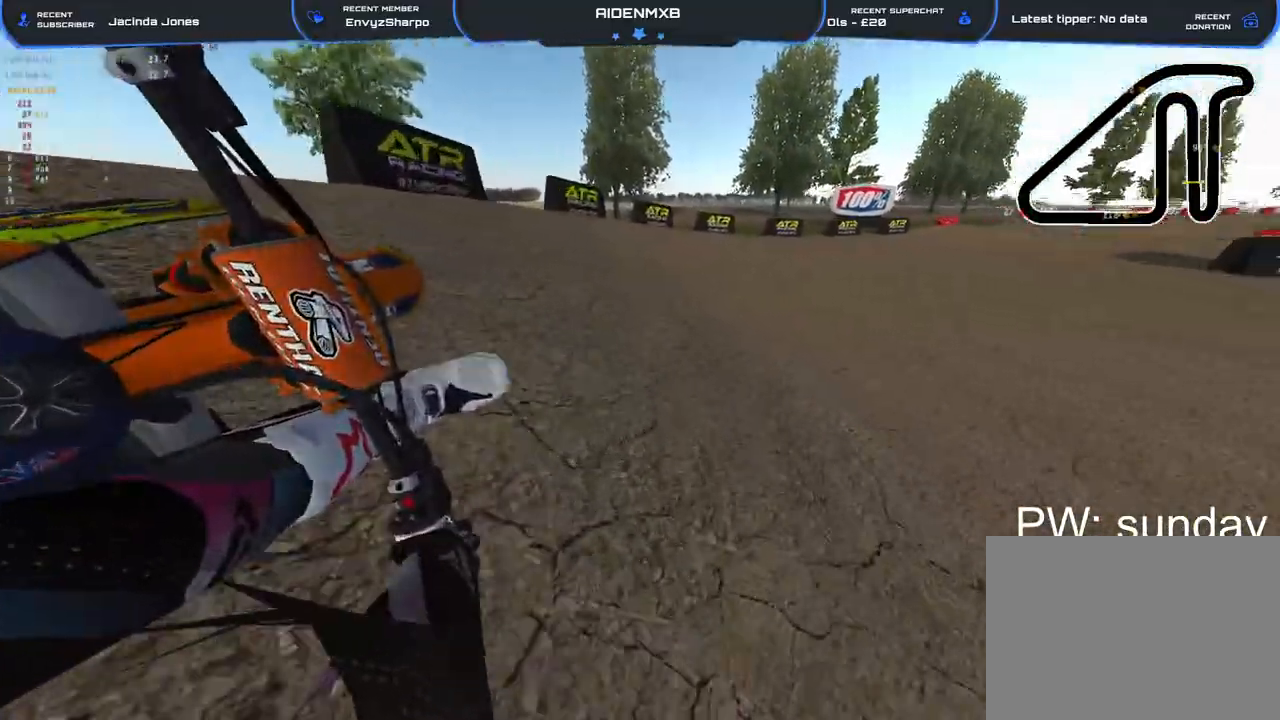
{"buttons": ["R1", "R2"], "left_stick": "right", "right_stick": "left", "events": [[17, "R3", "up"], [17, "right_stick", "left"]]}
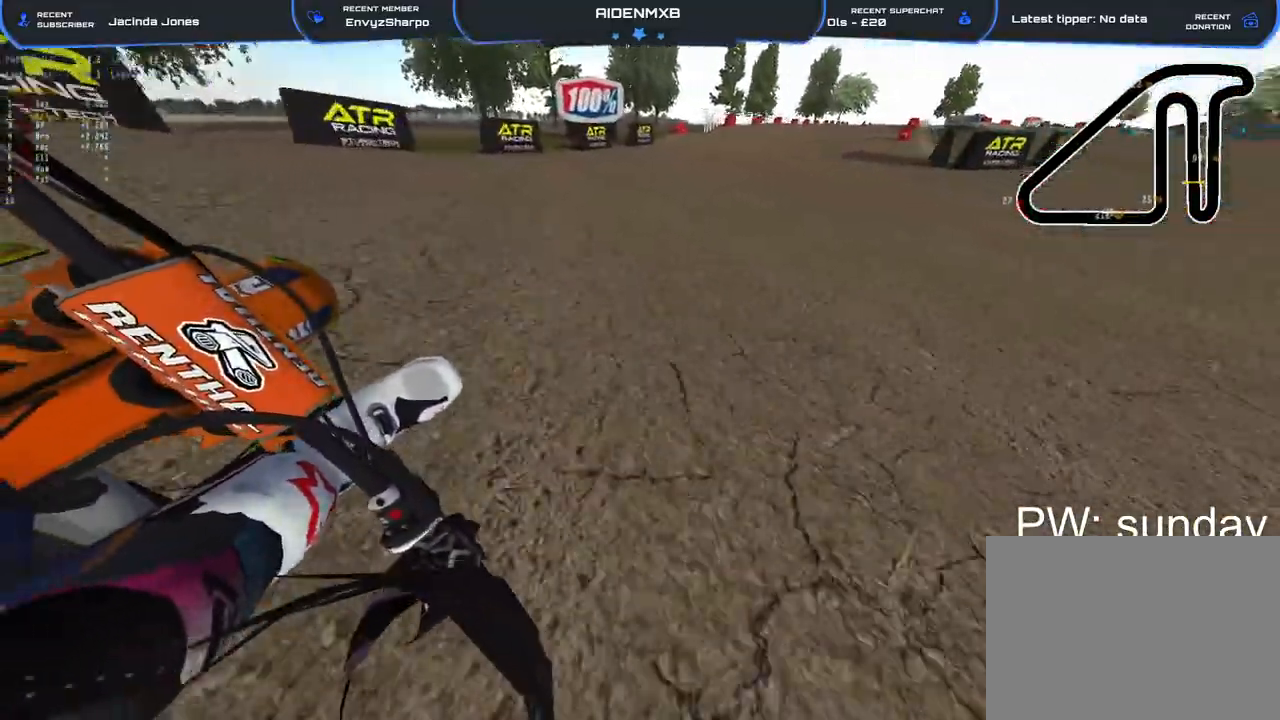
{"buttons": ["R1", "R2"], "left_stick": "up", "right_stick": "center", "events": [[267, "right_stick", "center"], [467, "left_stick", "up"]]}
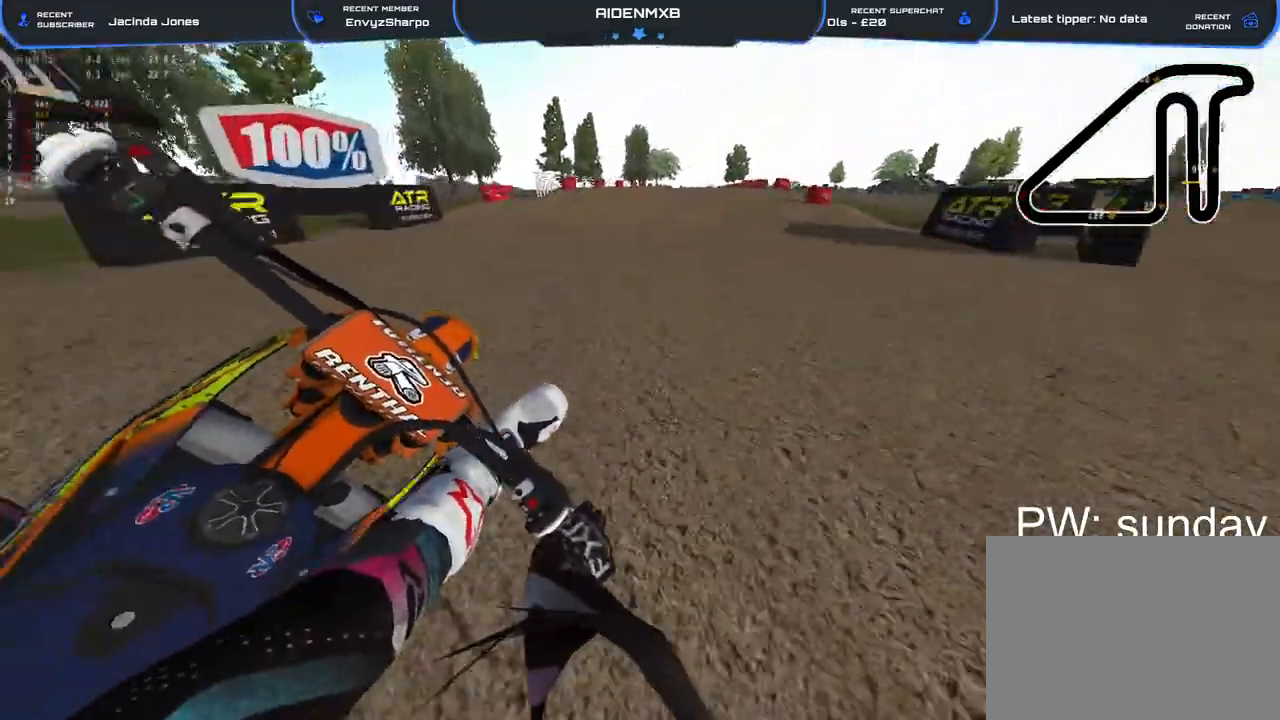
{"buttons": ["R1", "R2"], "left_stick": "up", "right_stick": "down", "events": [[233, "right_stick", "down"]]}
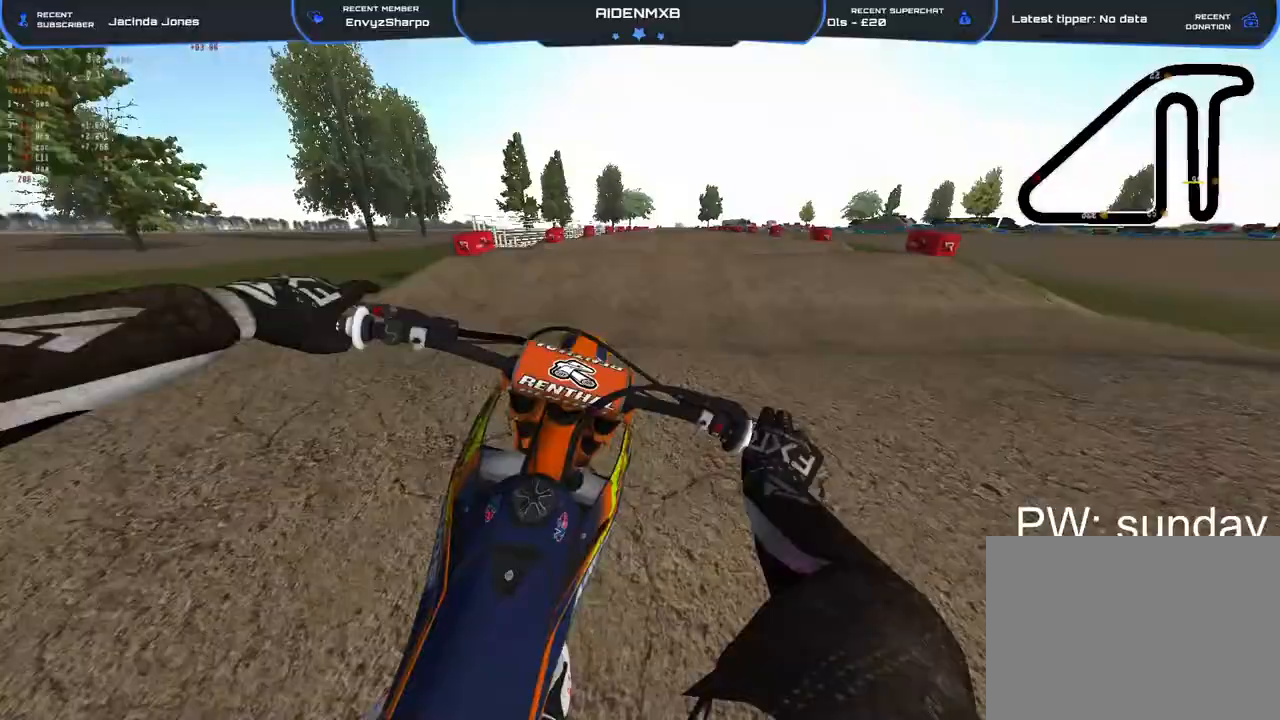
{"buttons": ["R2"], "left_stick": "up", "right_stick": "down", "events": [[100, "R1", "up"]]}
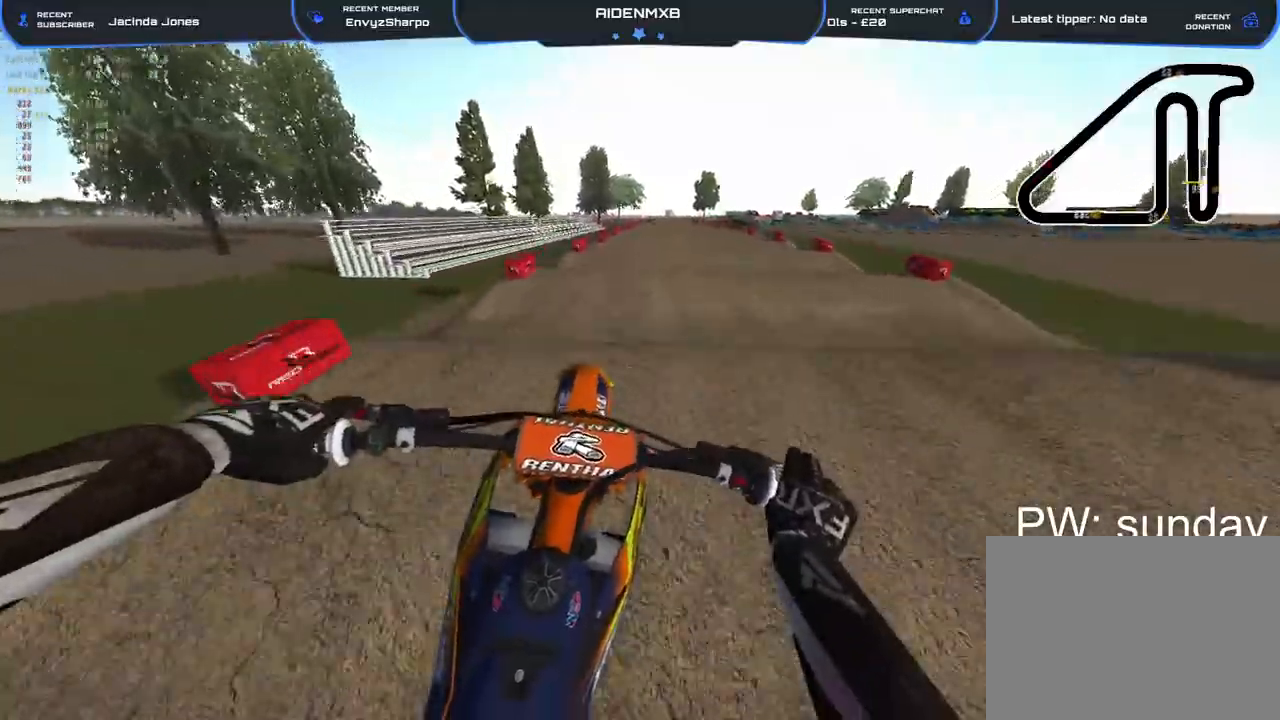
{"buttons": ["R2"], "left_stick": "center", "right_stick": "center", "events": [[483, "left_stick", "center"], [483, "right_stick", "center"]]}